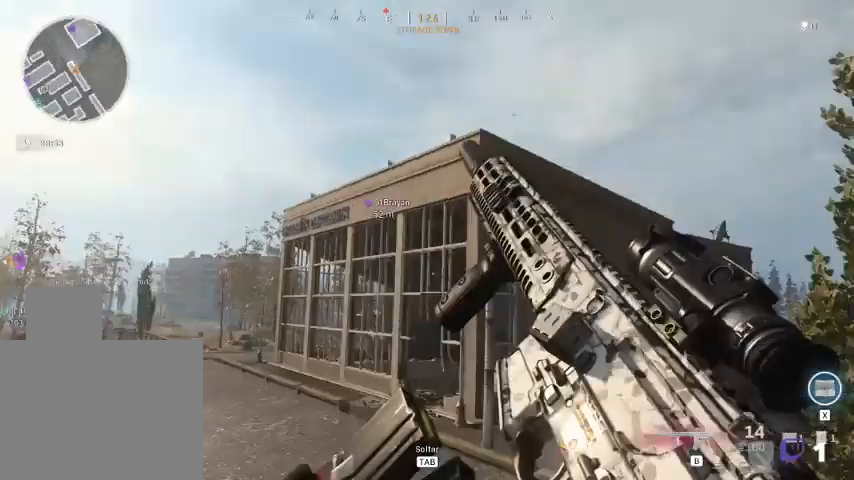
Gameplay with keyboard and mouse; each line is a JSON object with the keys and mouse buttons held at the frame after it. "events" lists presses ("down") and releases ("up") of "1", "2", "3", "4", "5", "a", "alt", "c", "ctrl", "d", "e", "f", "q", "r", "s", "shift", "space", "tab", "v", "w", "x", "z", "mouse_left", "mouse_middle", "mouse_right", "mouse_wheel_up" and "mouse_wheel_down" between this image and that frame as [ms after this image, input, new state], when the widget could be followed in between. "mouse_left", "mouse_middle", "mouse_right", "mouse_wheel_up", "mouse_wheel_down" = the "left", "middle", "right", "wheel_up", "wheel_down" buttons of the "mouse" list. No other keys are recorded. Not read: mouse_move.
{"keys": [], "mouse": [], "events": [[333, "a", "up"]]}
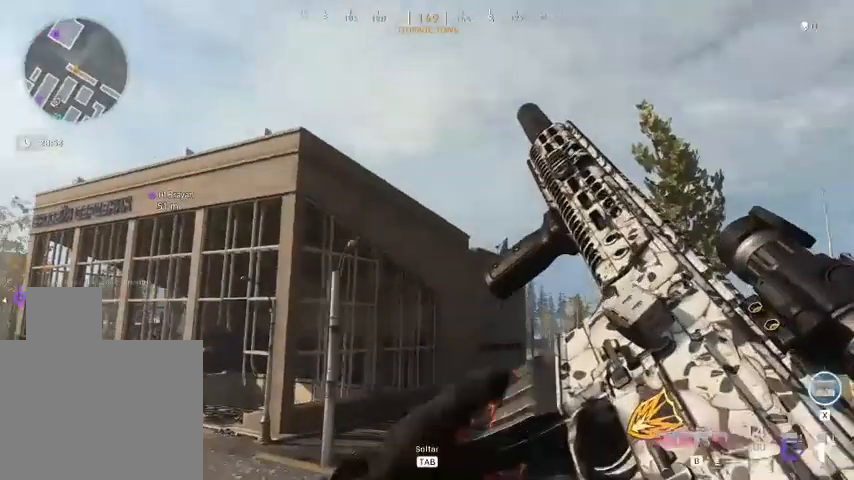
{"keys": ["d"], "mouse": [], "events": [[67, "d", "down"]]}
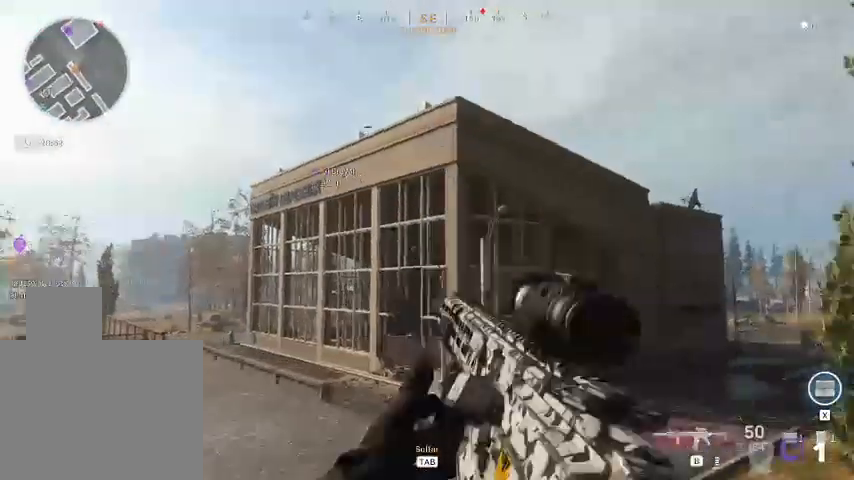
{"keys": ["s"], "mouse": [], "events": [[367, "d", "up"], [467, "s", "down"]]}
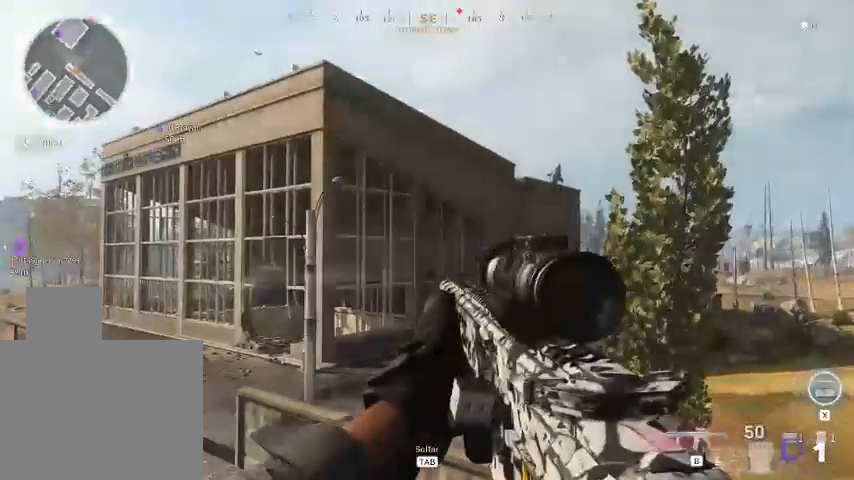
{"keys": [], "mouse": [], "events": [[433, "s", "up"]]}
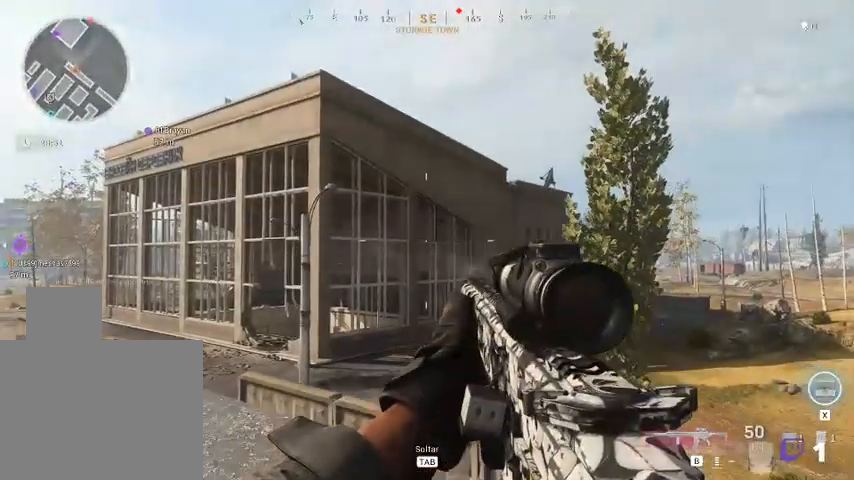
{"keys": [], "mouse": [], "events": [[33, "d", "down"], [367, "d", "up"]]}
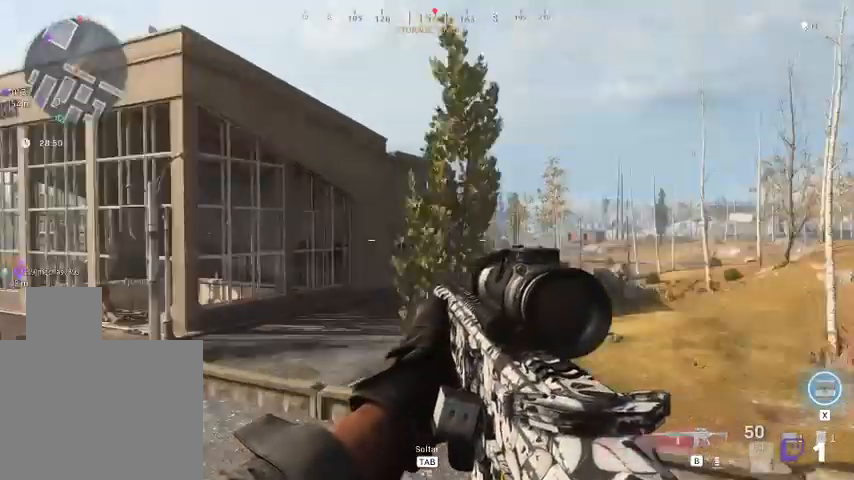
{"keys": ["d"], "mouse": [], "events": [[200, "d", "down"]]}
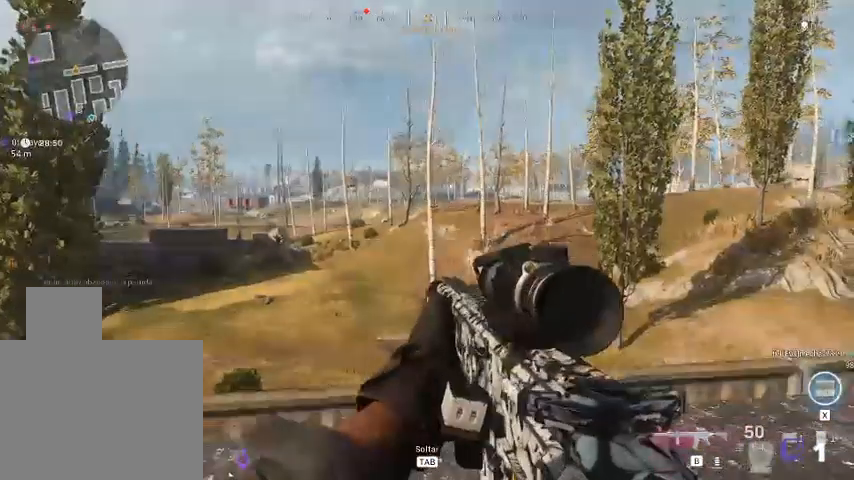
{"keys": ["d"], "mouse": [], "events": []}
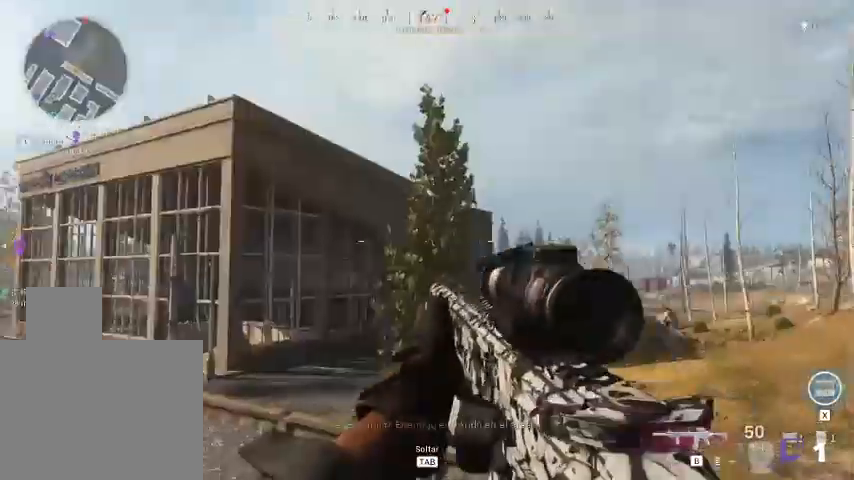
{"keys": [], "mouse": [], "events": [[433, "d", "up"]]}
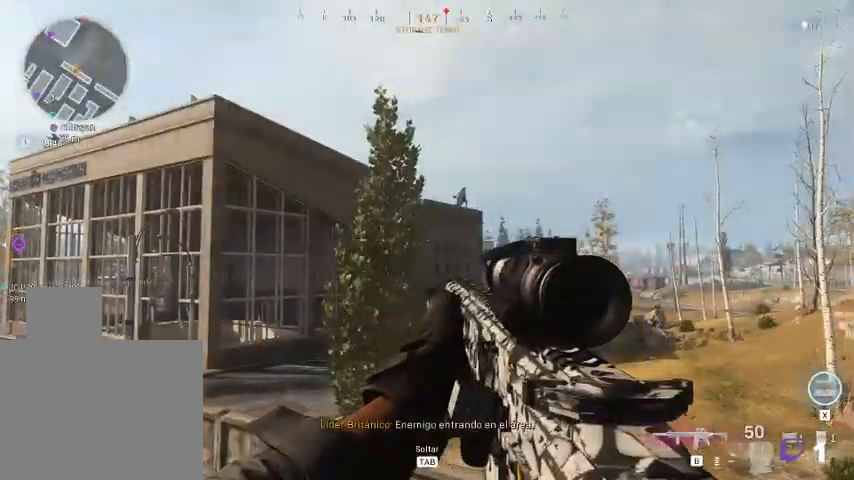
{"keys": ["d"], "mouse": [], "events": [[400, "d", "down"]]}
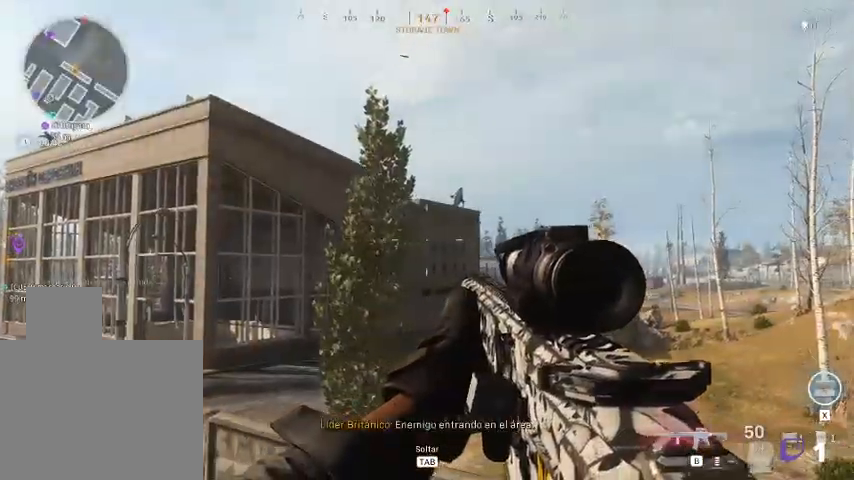
{"keys": ["d"], "mouse": [], "events": []}
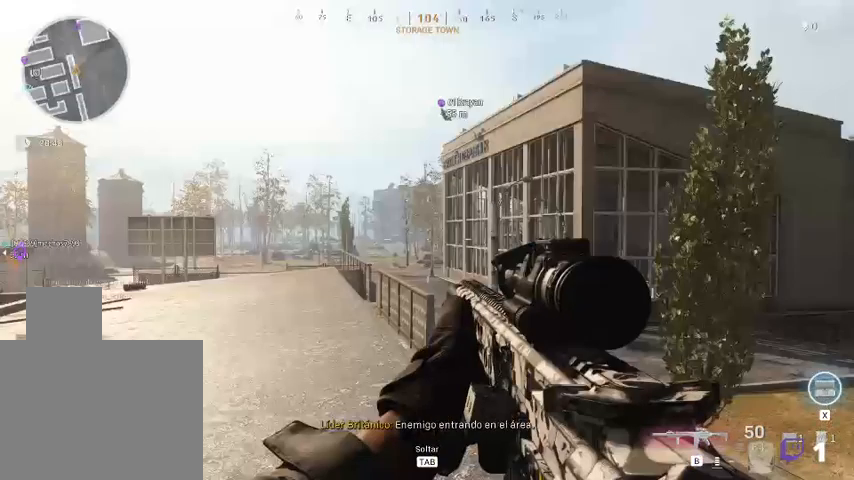
{"keys": ["d"], "mouse": [], "events": []}
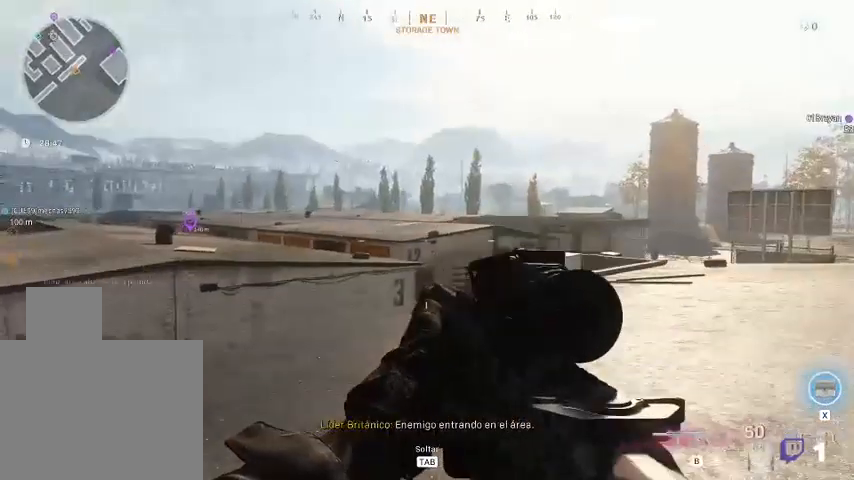
{"keys": [], "mouse": [], "events": [[100, "d", "up"]]}
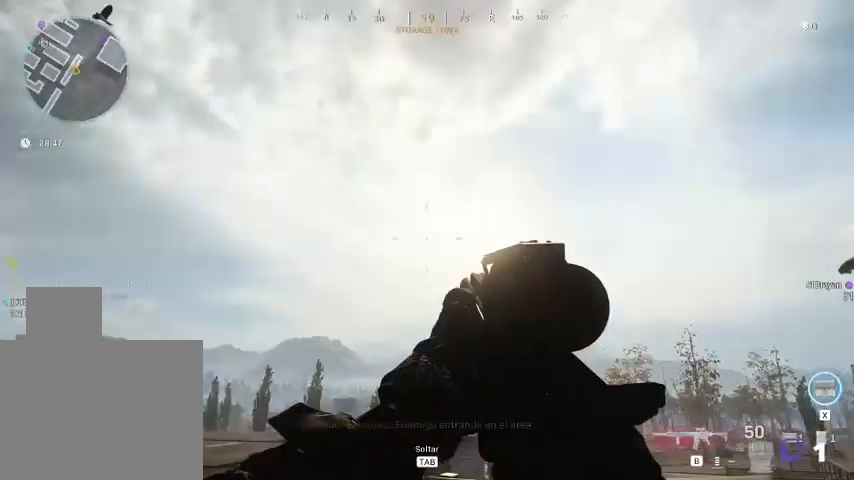
{"keys": ["w"], "mouse": [], "events": [[67, "a", "down"], [333, "a", "up"], [333, "w", "down"]]}
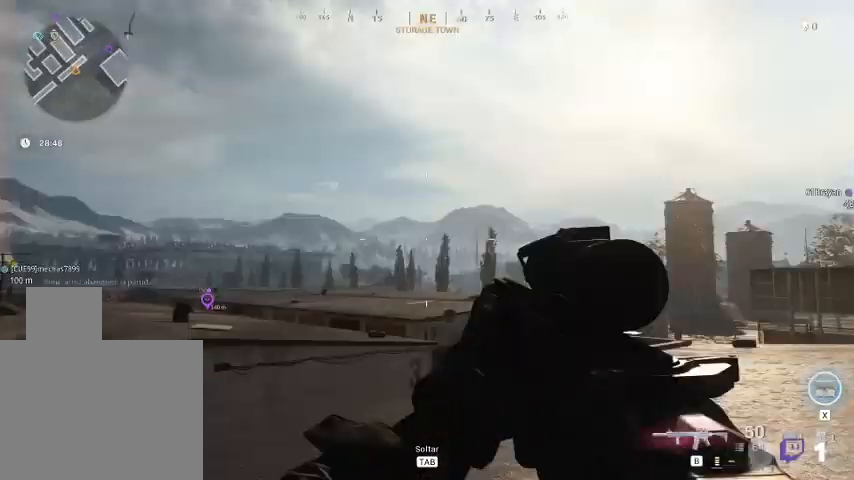
{"keys": [], "mouse": [], "events": [[100, "a", "down"], [100, "w", "up"], [400, "a", "up"]]}
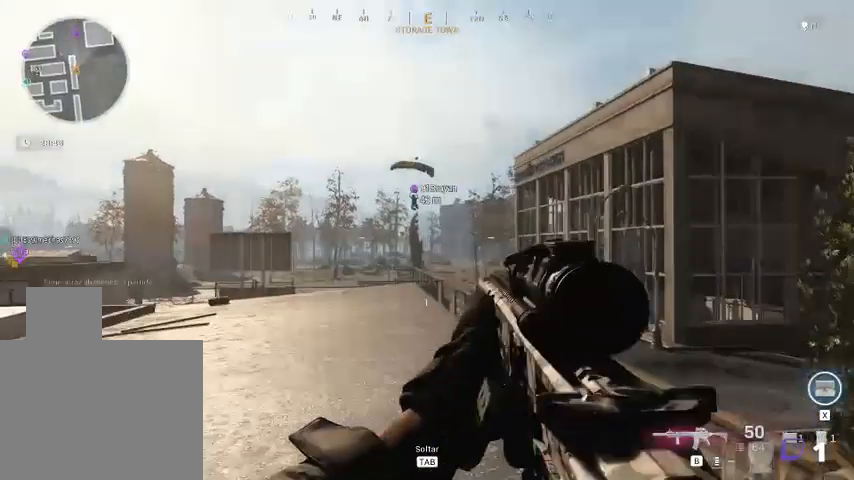
{"keys": ["w"], "mouse": [], "events": [[133, "mouse_right", "down"], [167, "a", "down"], [400, "mouse_right", "up"], [400, "w", "down"], [500, "a", "up"]]}
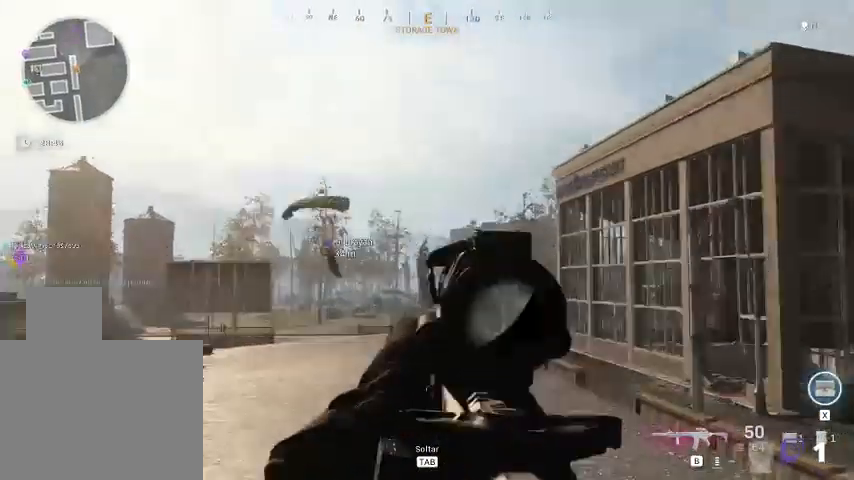
{"keys": ["d", "w"], "mouse": [], "events": [[233, "d", "down"]]}
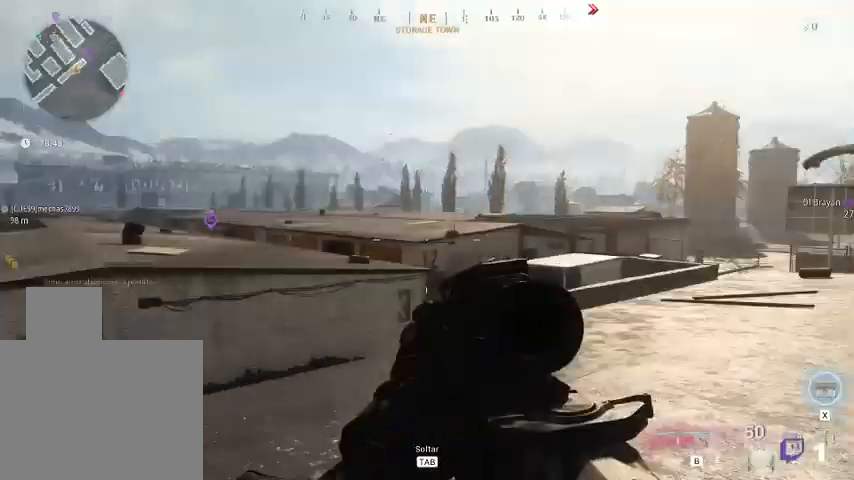
{"keys": ["d"], "mouse": [], "events": [[100, "w", "up"]]}
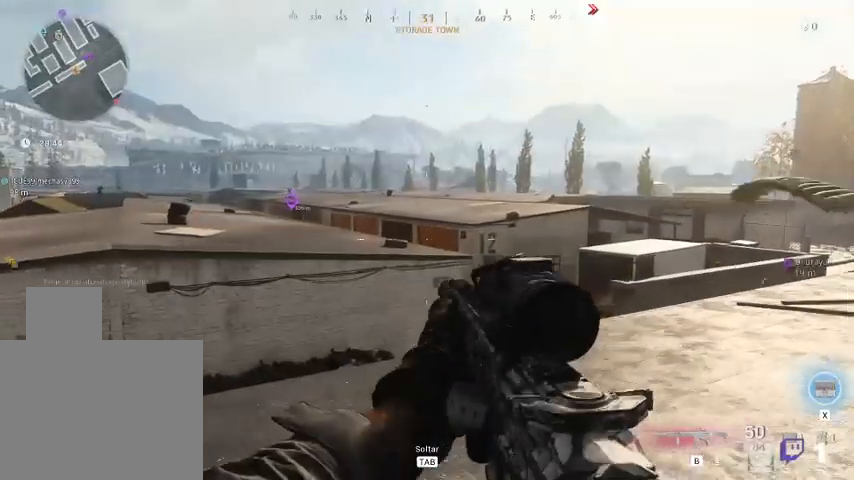
{"keys": ["d"], "mouse": [], "events": []}
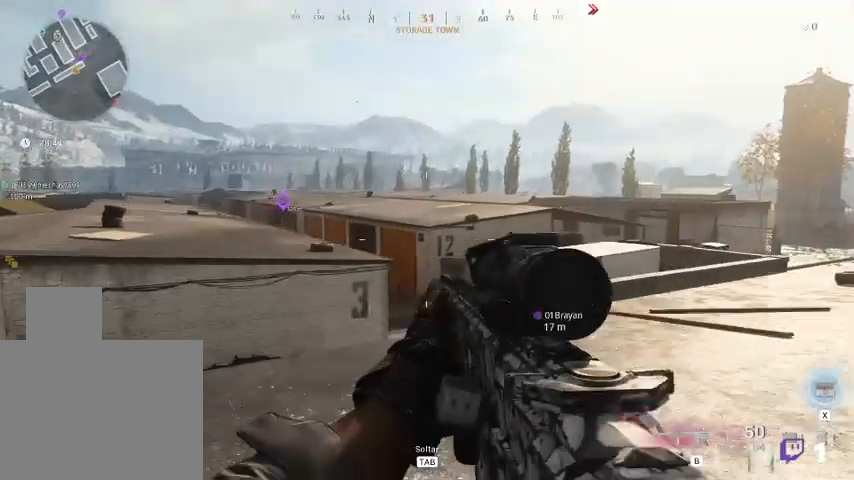
{"keys": ["d", "w"], "mouse": [], "events": [[300, "w", "down"]]}
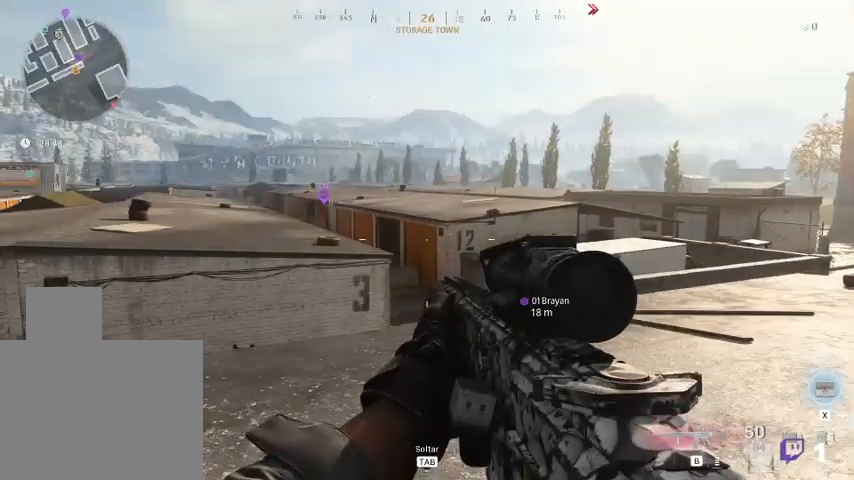
{"keys": ["d", "w"], "mouse": [], "events": []}
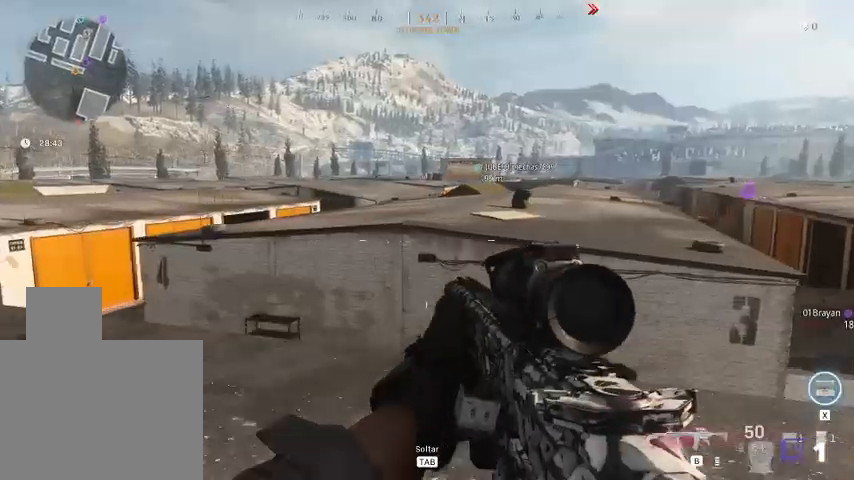
{"keys": ["d", "w"], "mouse": [], "events": [[133, "w", "up"], [400, "w", "down"]]}
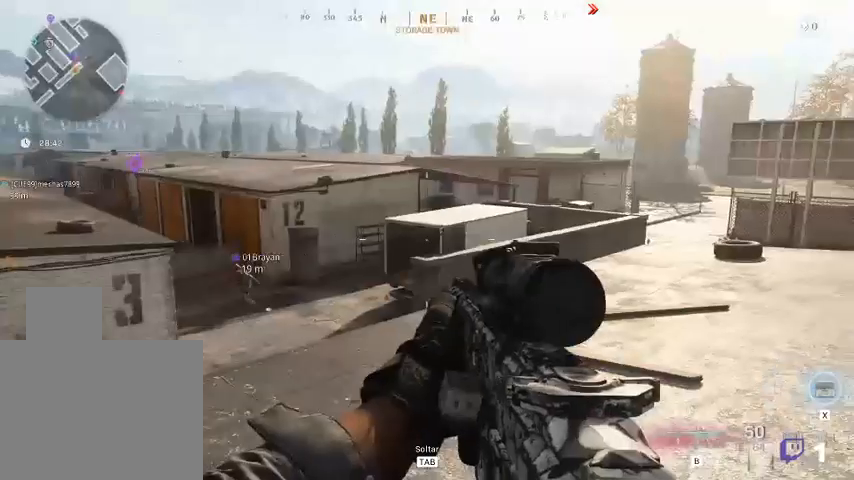
{"keys": ["d", "w"], "mouse": [], "events": []}
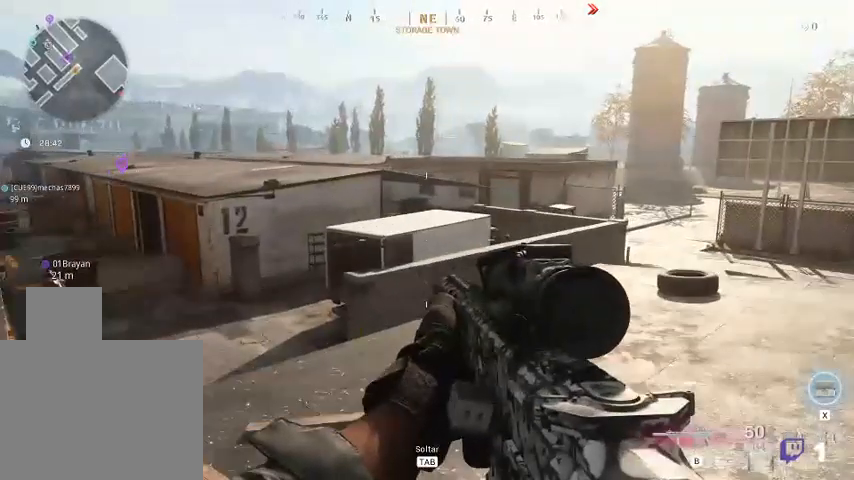
{"keys": ["shift", "w"], "mouse": [], "events": [[267, "d", "up"], [267, "shift", "down"]]}
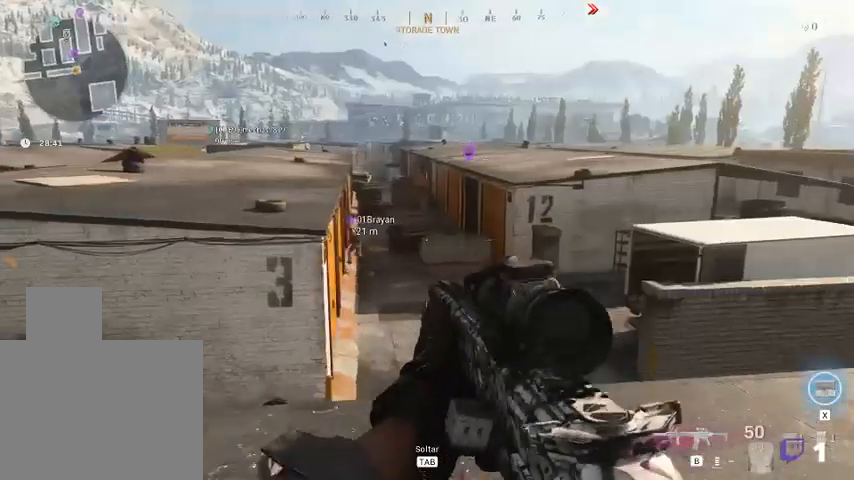
{"keys": ["shift", "w"], "mouse": [], "events": [[300, "space", "down"], [433, "space", "up"]]}
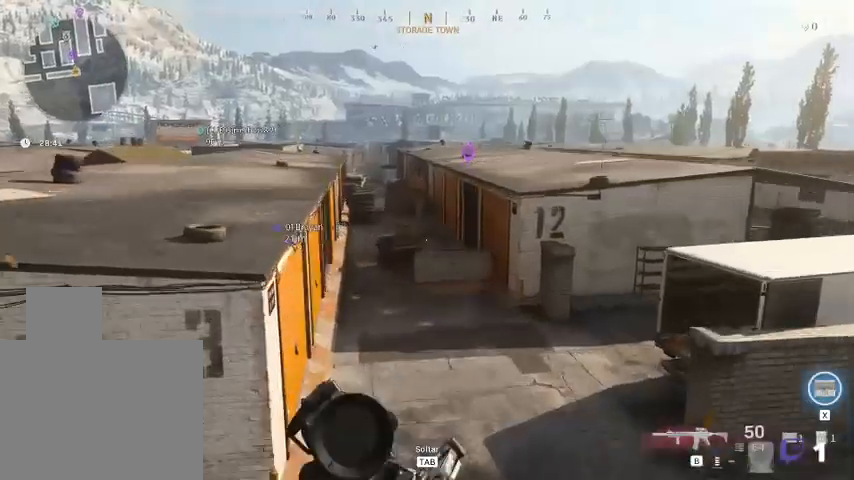
{"keys": ["shift", "space", "w"], "mouse": [], "events": [[200, "space", "down"], [333, "space", "up"], [433, "space", "down"]]}
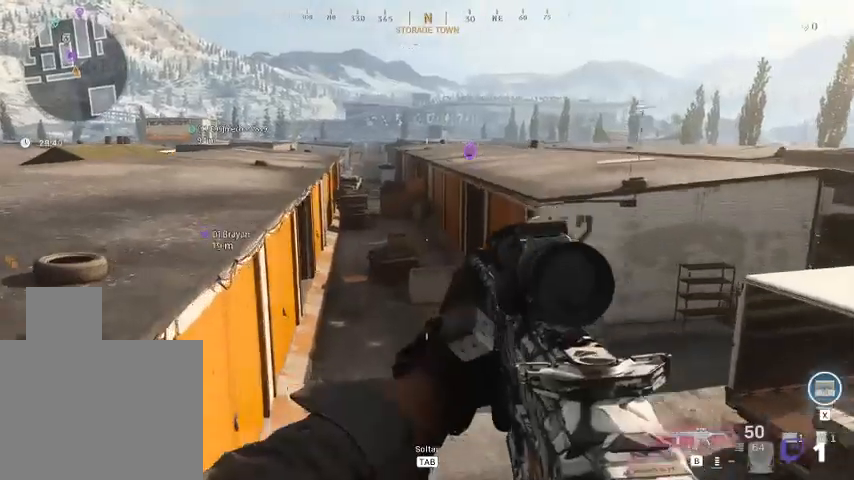
{"keys": ["a", "shift", "w"], "mouse": [], "events": [[33, "space", "up"], [367, "a", "down"]]}
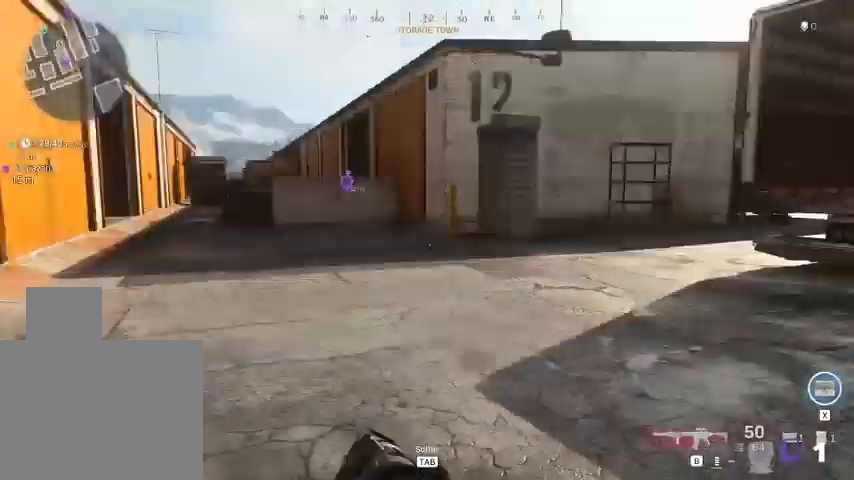
{"keys": ["a", "shift", "w"], "mouse": [], "events": []}
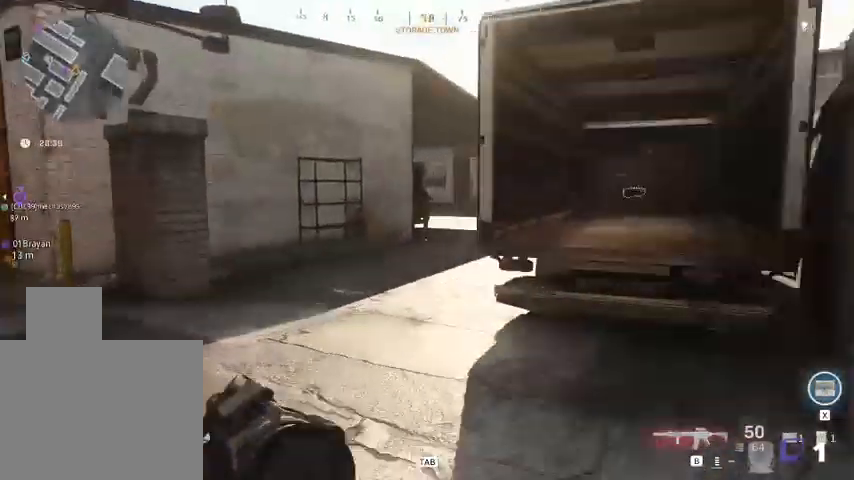
{"keys": ["shift", "w"], "mouse": [], "events": [[433, "a", "up"]]}
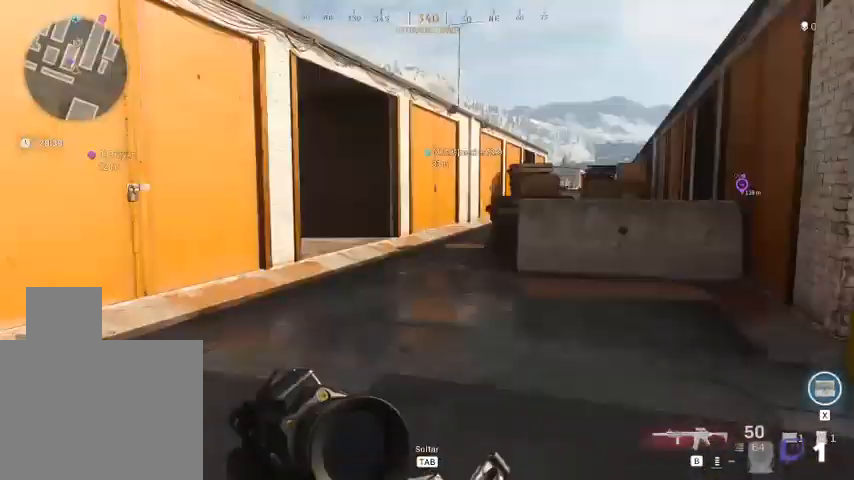
{"keys": ["a", "shift", "w"], "mouse": [], "events": [[433, "a", "down"]]}